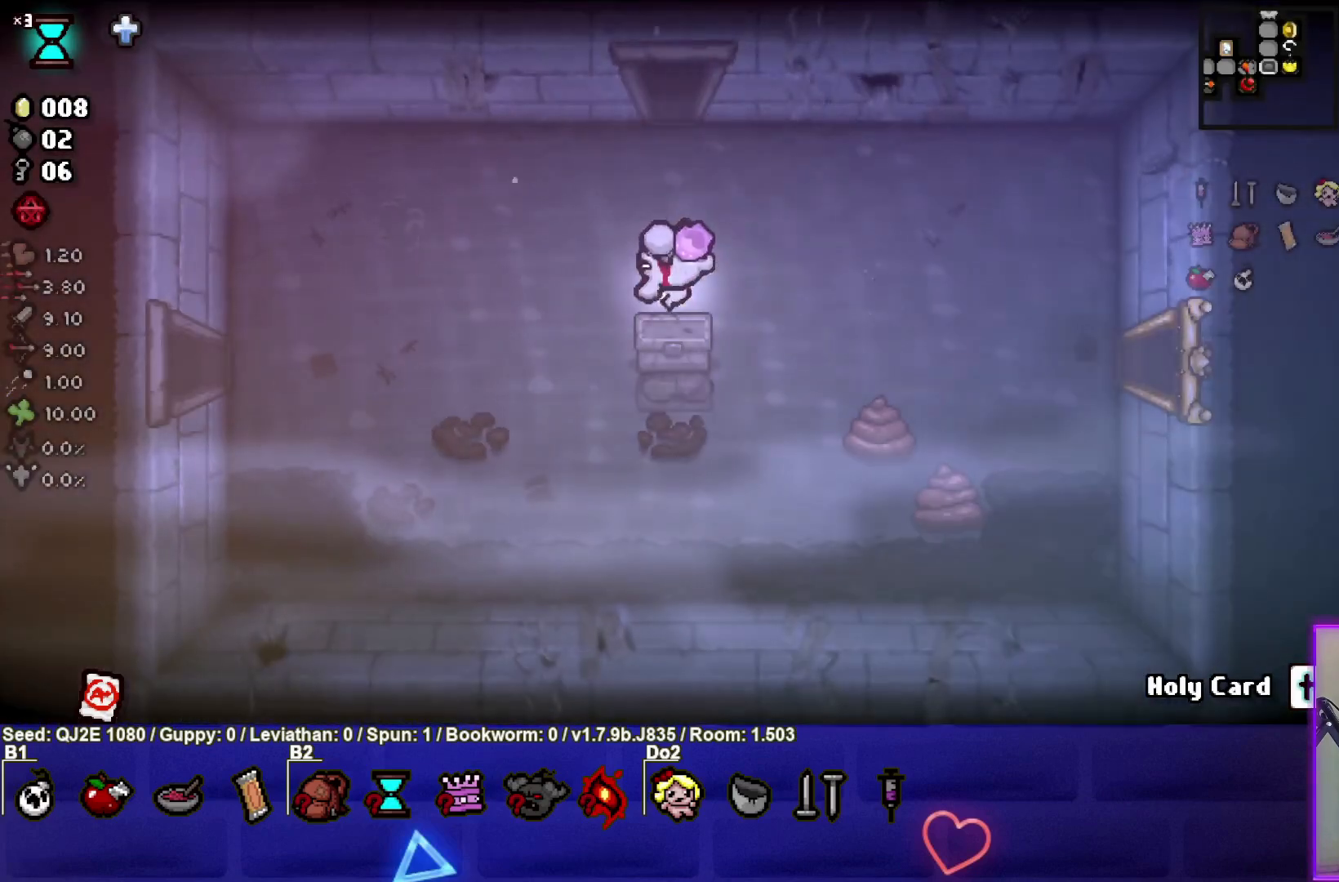
Gameplay with a controller (PlayStation layout); each line is a JSON object with the inputs held at the frame after it. "events" lists button and stick changes between this image and that frame as [ms after this image, input, new state], when the widget could be followed in between. Not read: right_stick.
{"buttons": [], "left_stick": "left", "events": [[33, "L1", "down"], [33, "left_stick", "up-left"], [133, "L1", "up"], [400, "left_stick", "left"]]}
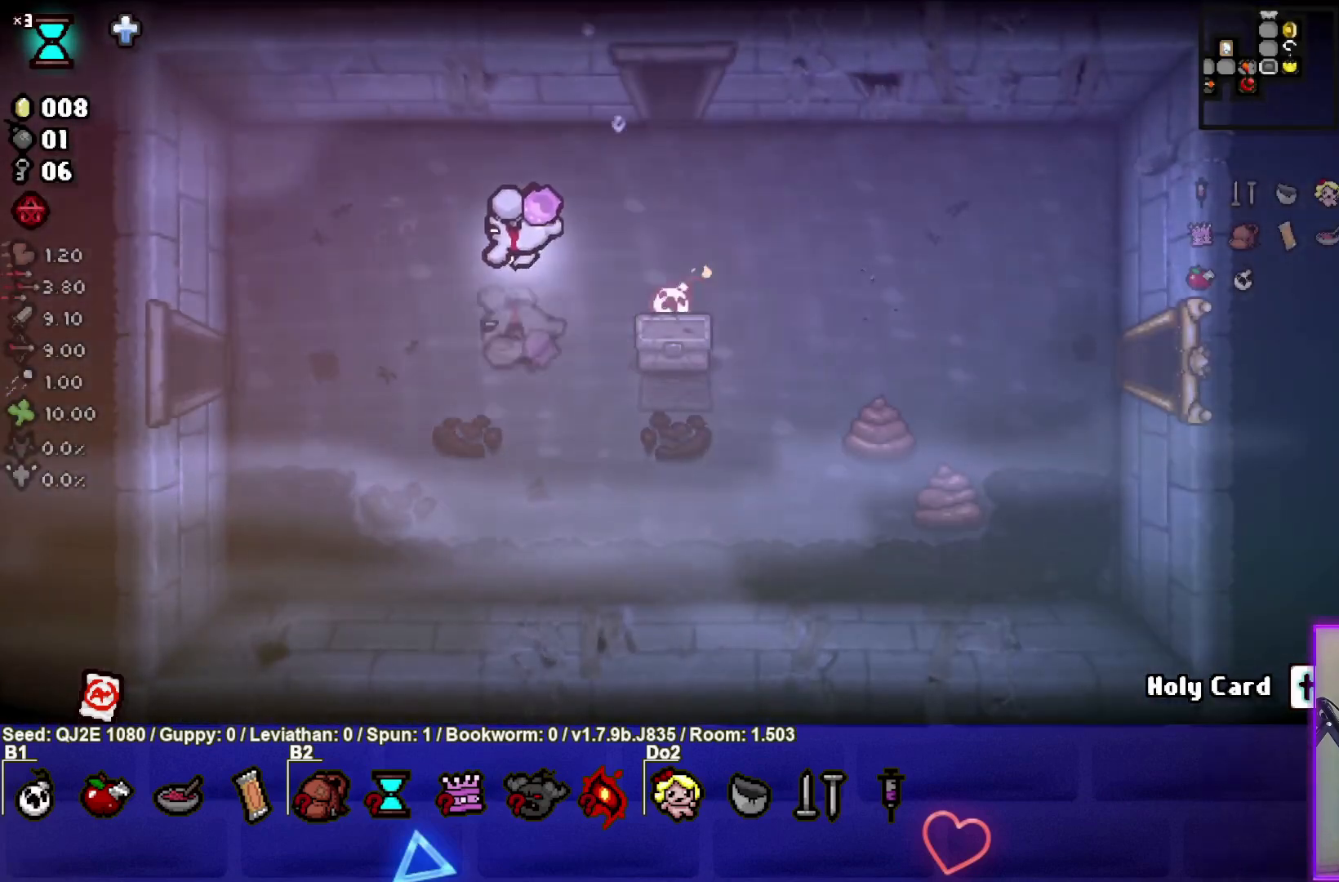
{"buttons": [], "left_stick": "center", "events": [[300, "left_stick", "up-left"], [500, "left_stick", "center"]]}
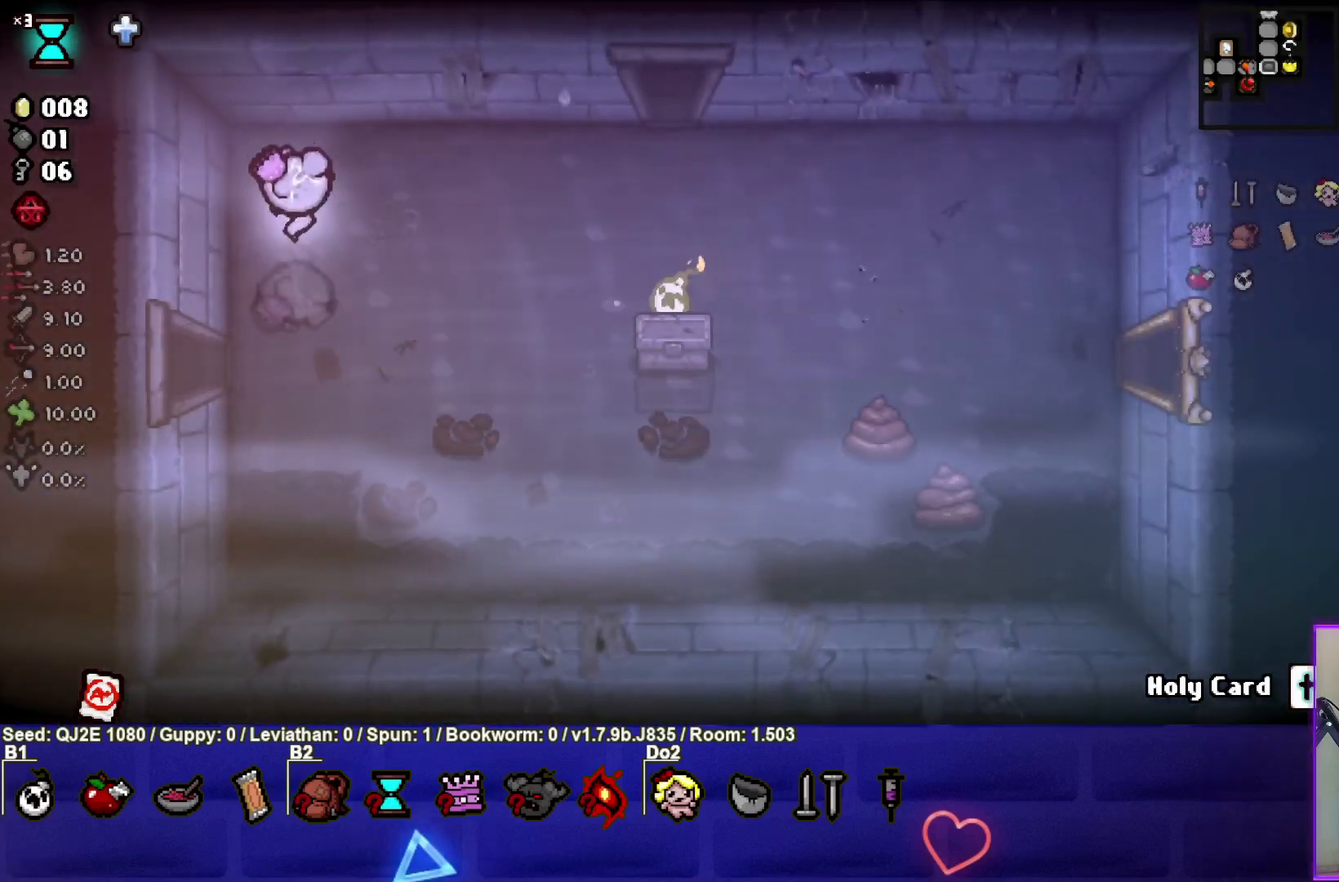
{"buttons": [], "left_stick": "center", "events": []}
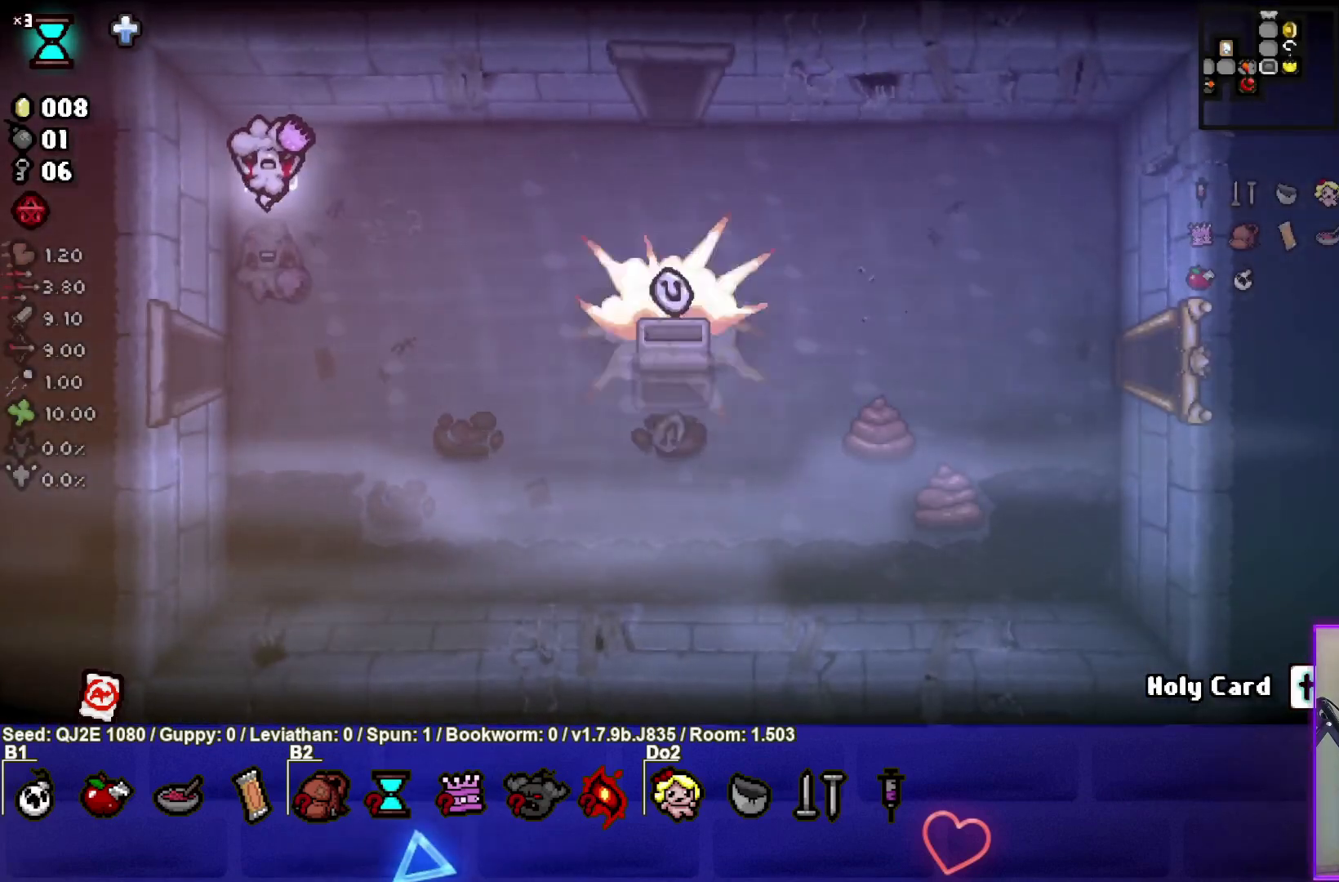
{"buttons": [], "left_stick": "down-right", "events": [[133, "left_stick", "down-right"]]}
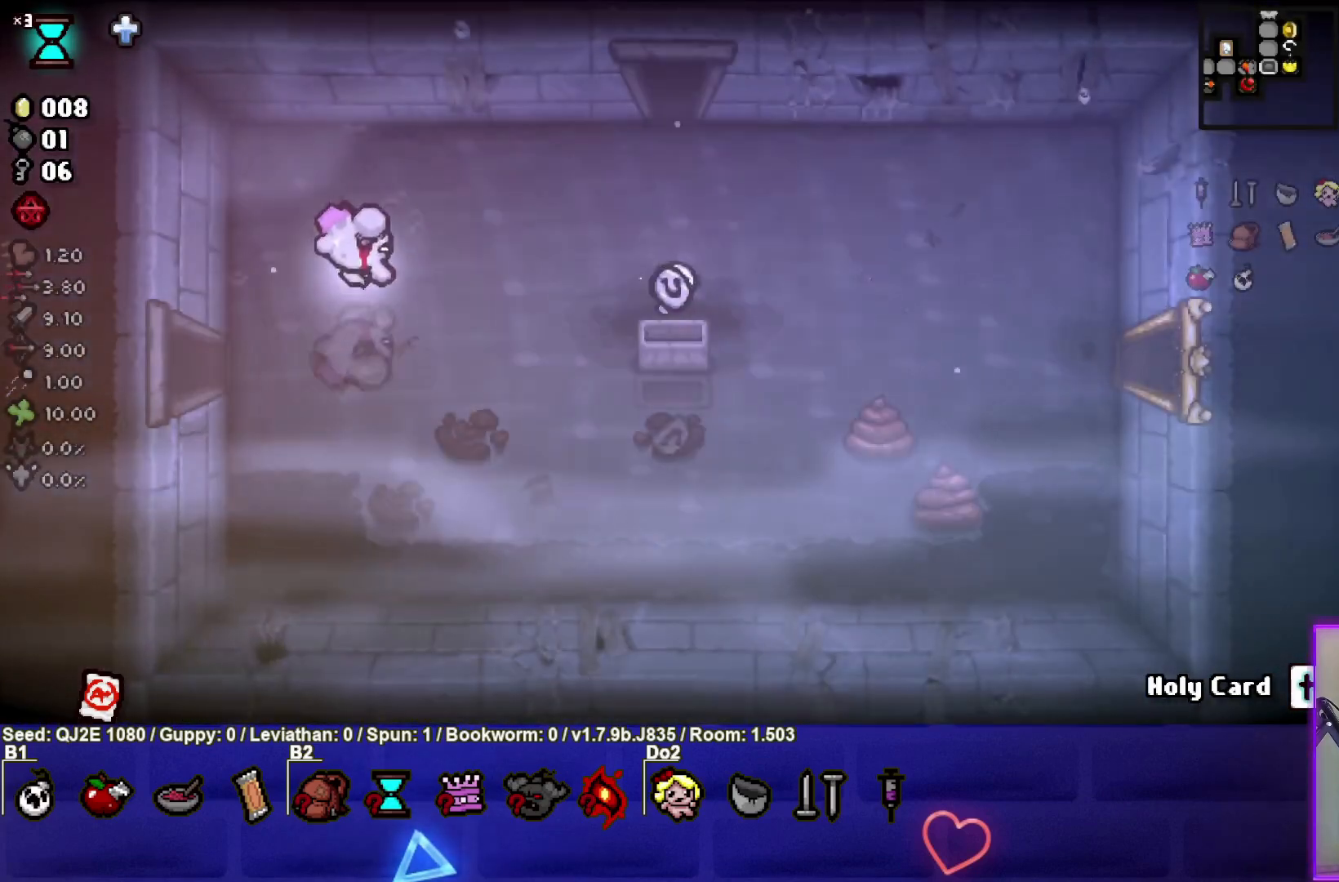
{"buttons": [], "left_stick": "right", "events": [[167, "left_stick", "right"]]}
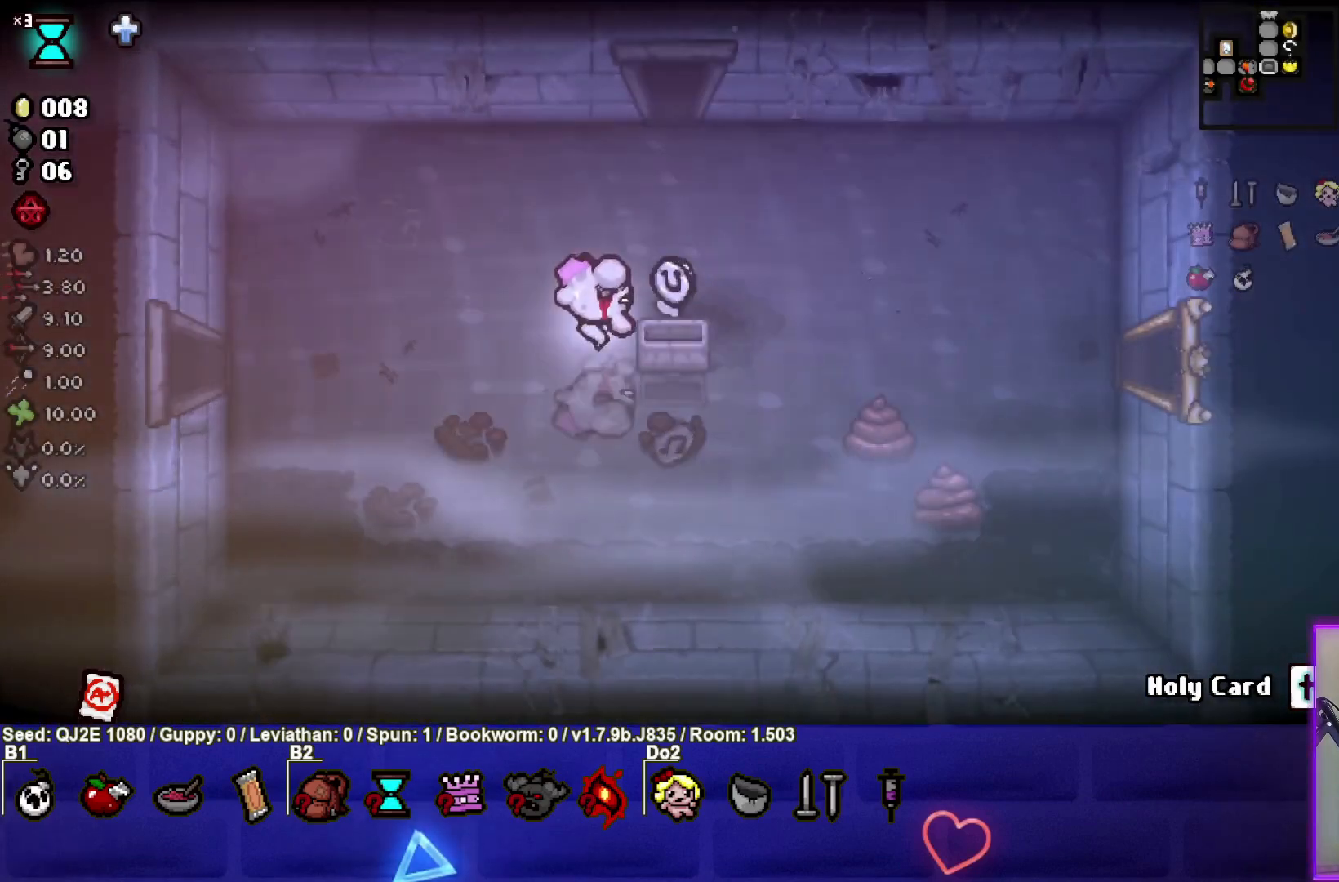
{"buttons": [], "left_stick": "center", "events": [[100, "left_stick", "up-right"], [300, "left_stick", "right"], [467, "left_stick", "center"]]}
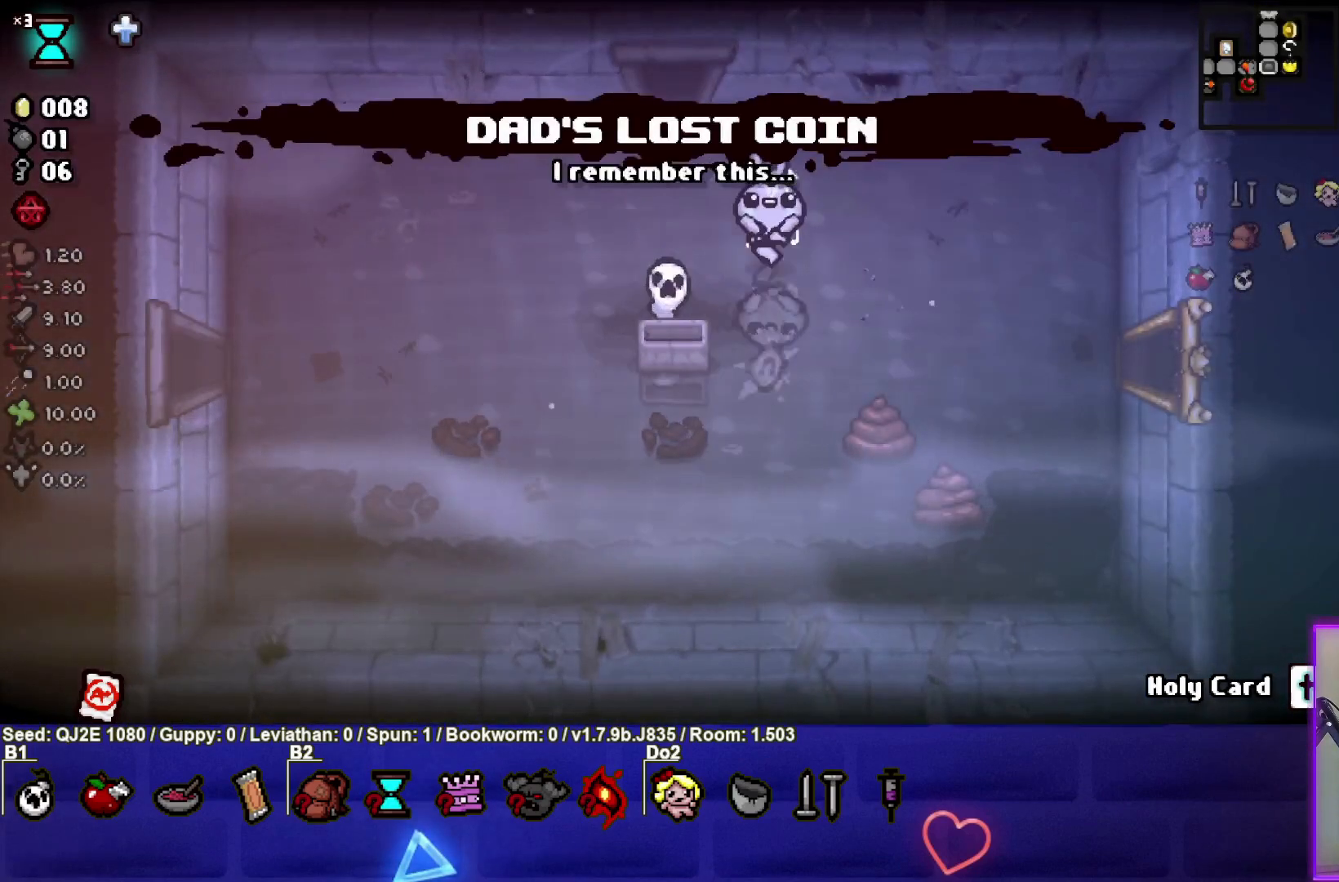
{"buttons": [], "left_stick": "center", "events": [[33, "left_stick", "left"], [434, "left_stick", "center"]]}
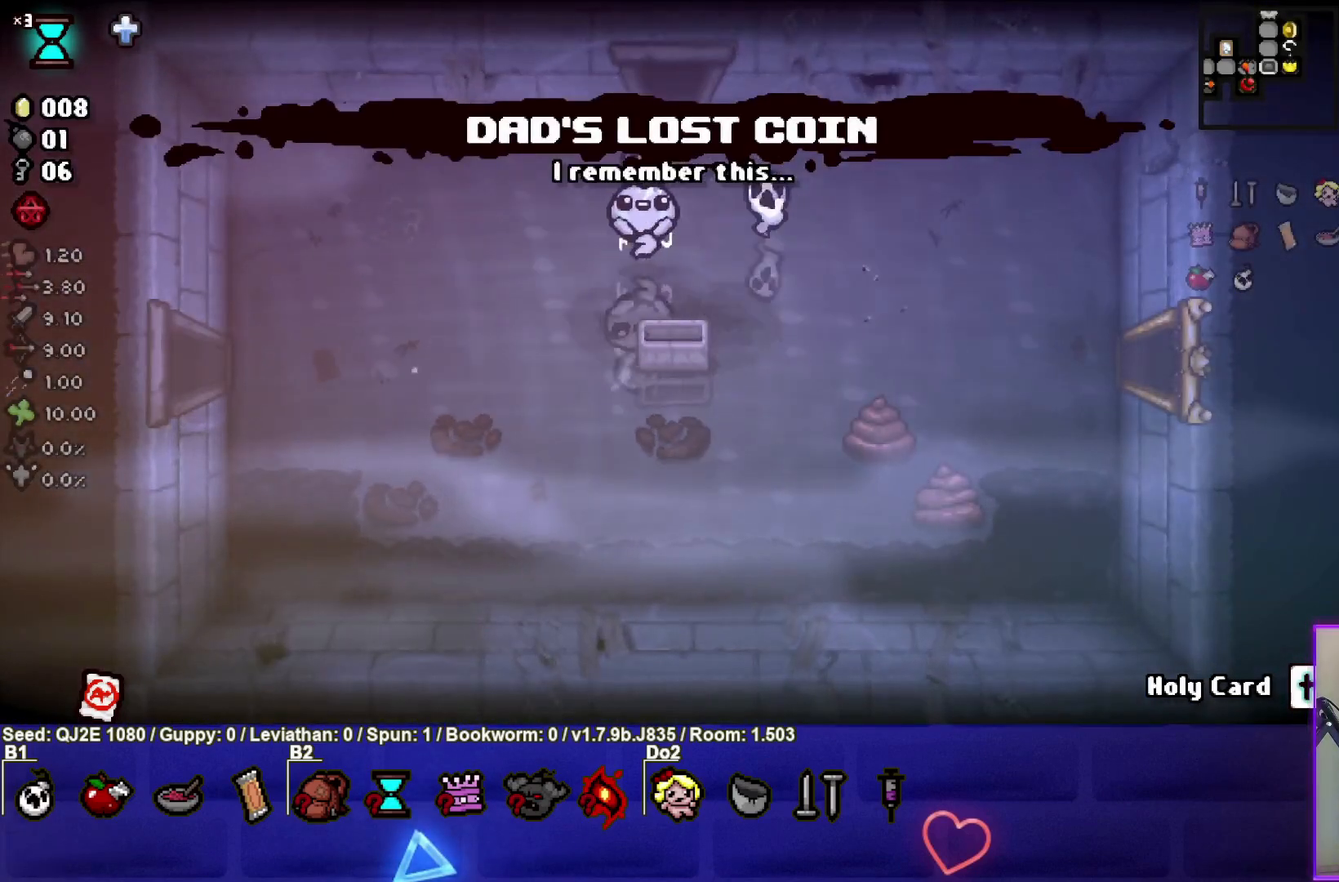
{"buttons": [], "left_stick": "left", "events": [[133, "left_stick", "left"]]}
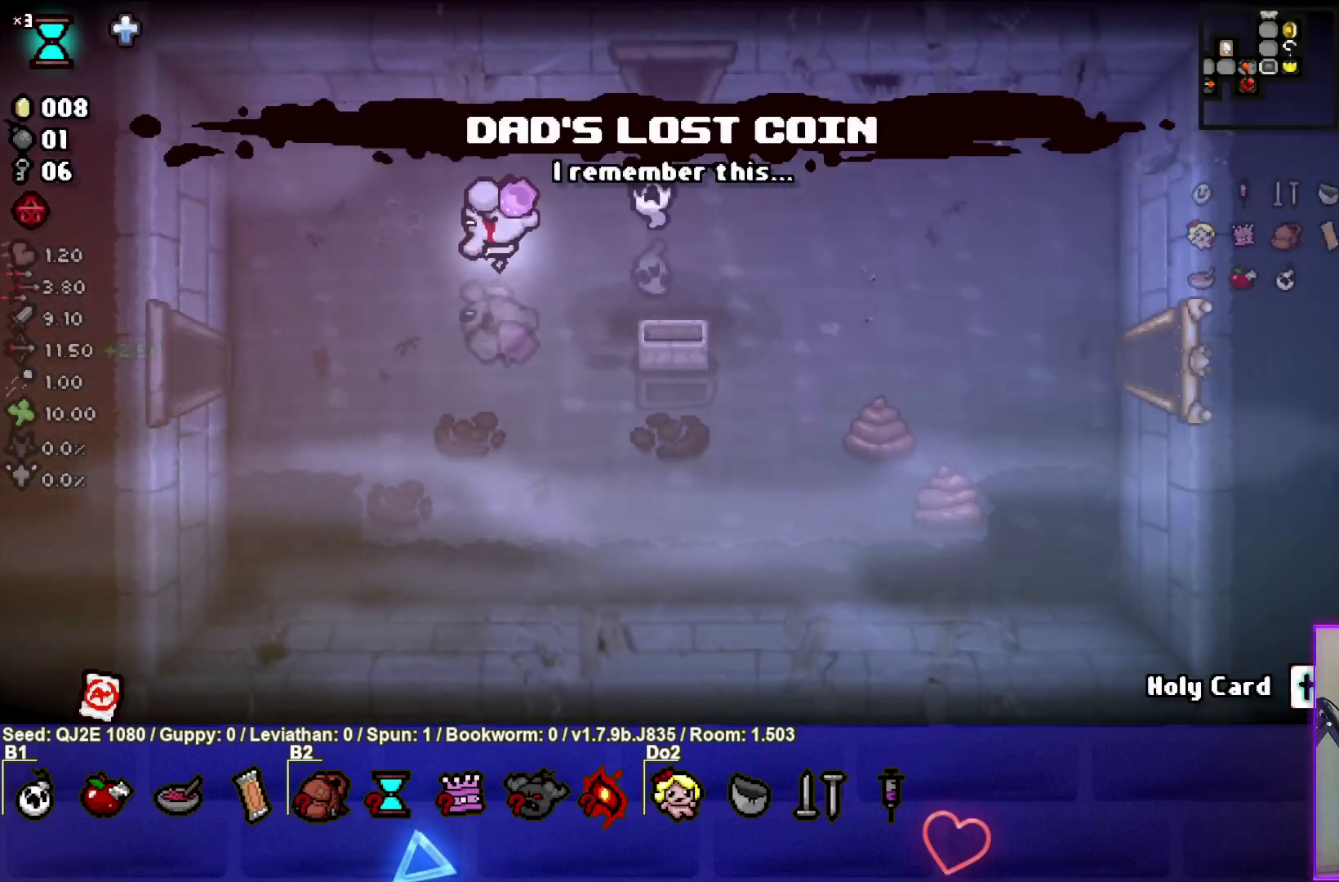
{"buttons": [], "left_stick": "down-right", "events": [[167, "left_stick", "center"], [234, "left_stick", "down-right"]]}
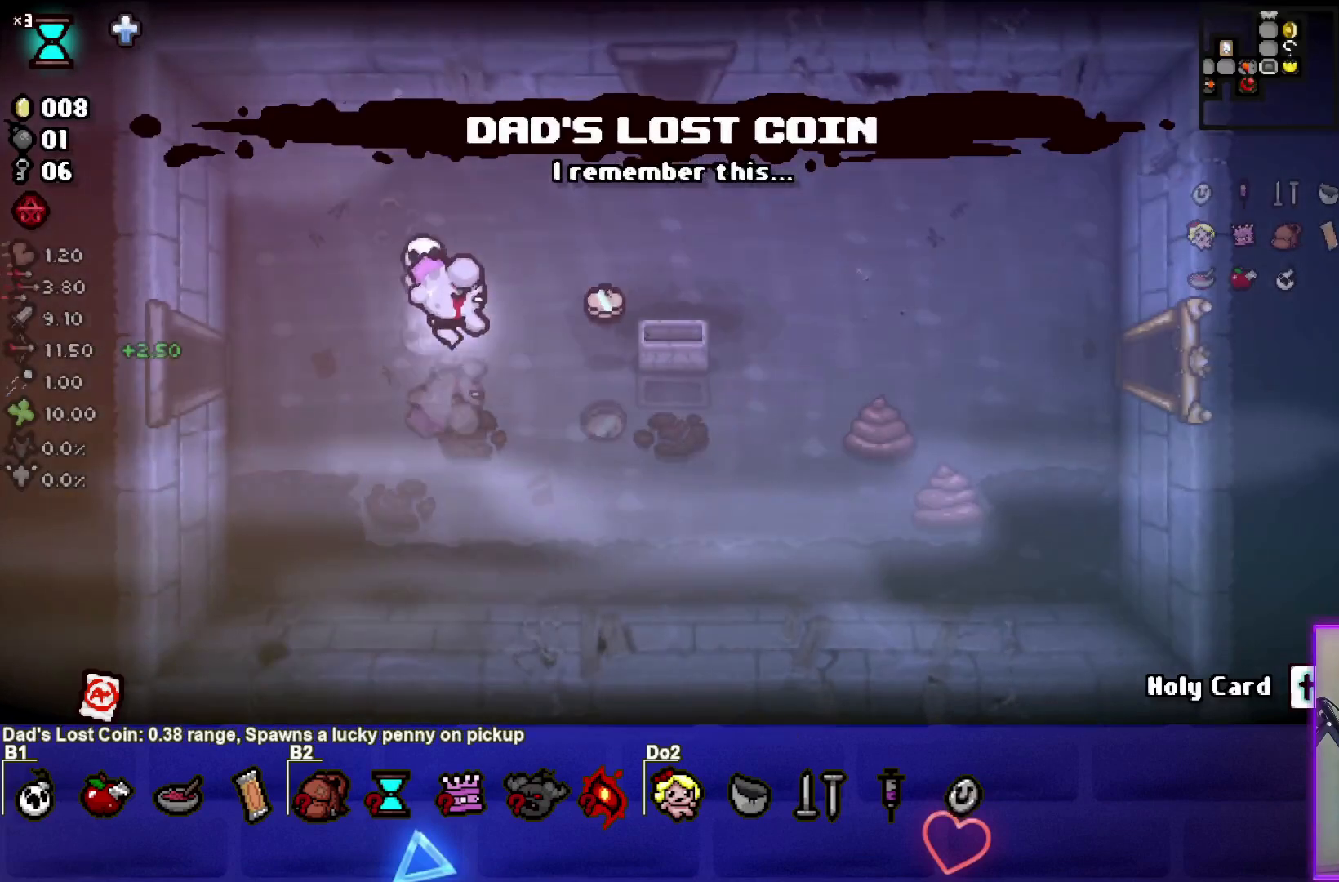
{"buttons": [], "left_stick": "up-right", "events": [[33, "left_stick", "right"], [233, "left_stick", "up-right"]]}
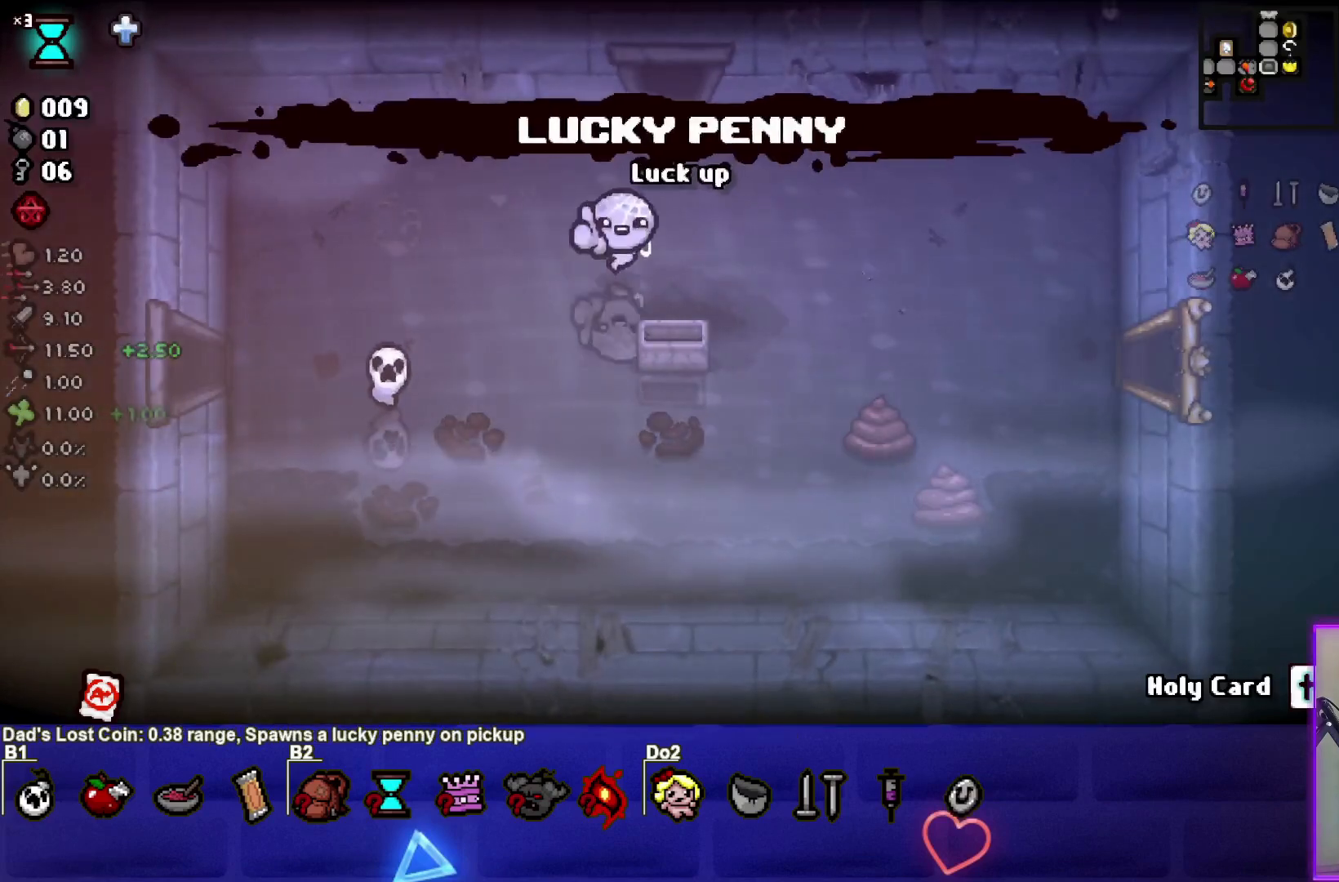
{"buttons": [], "left_stick": "up", "events": [[67, "left_stick", "up"]]}
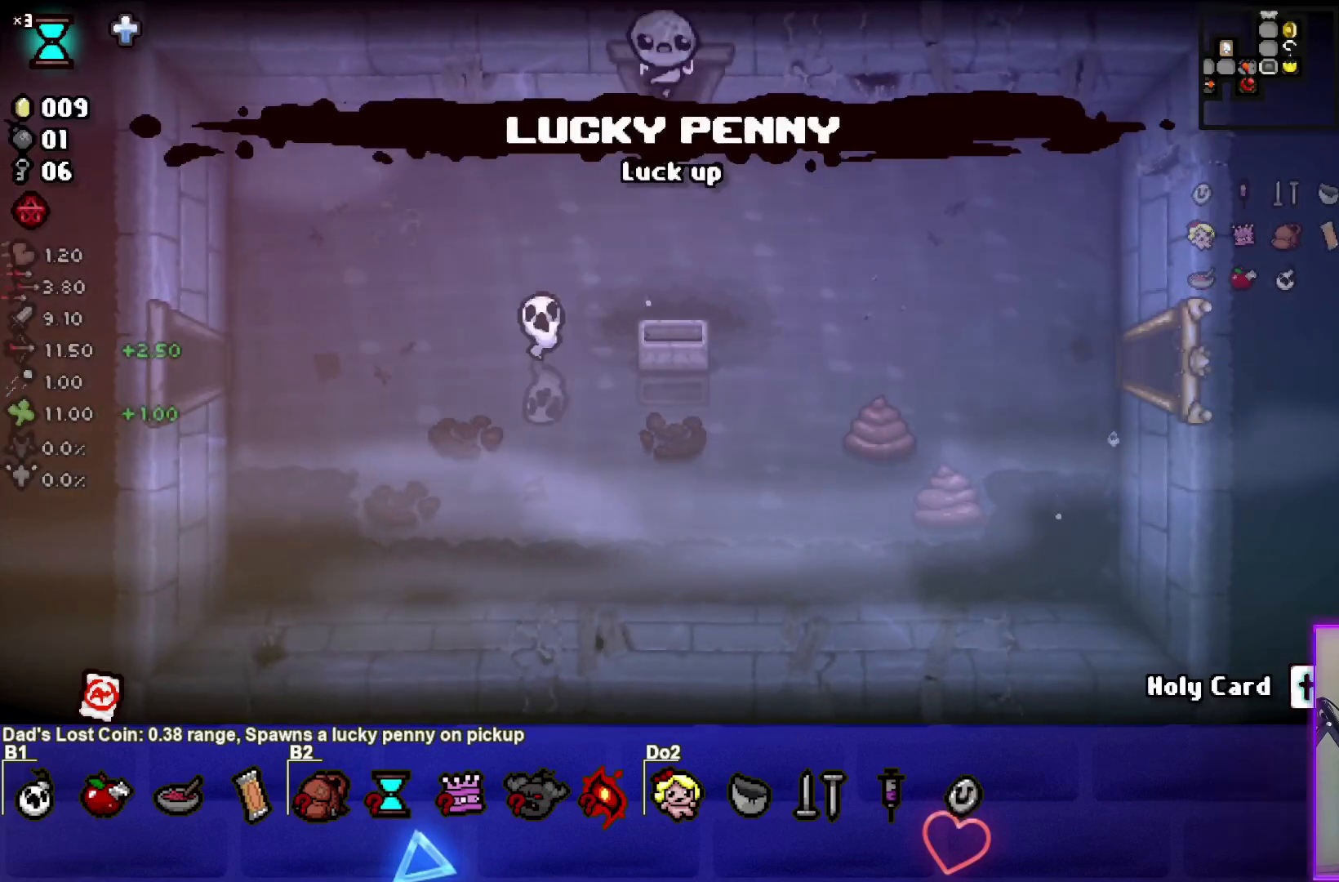
{"buttons": [], "left_stick": "center", "events": [[101, "left_stick", "center"]]}
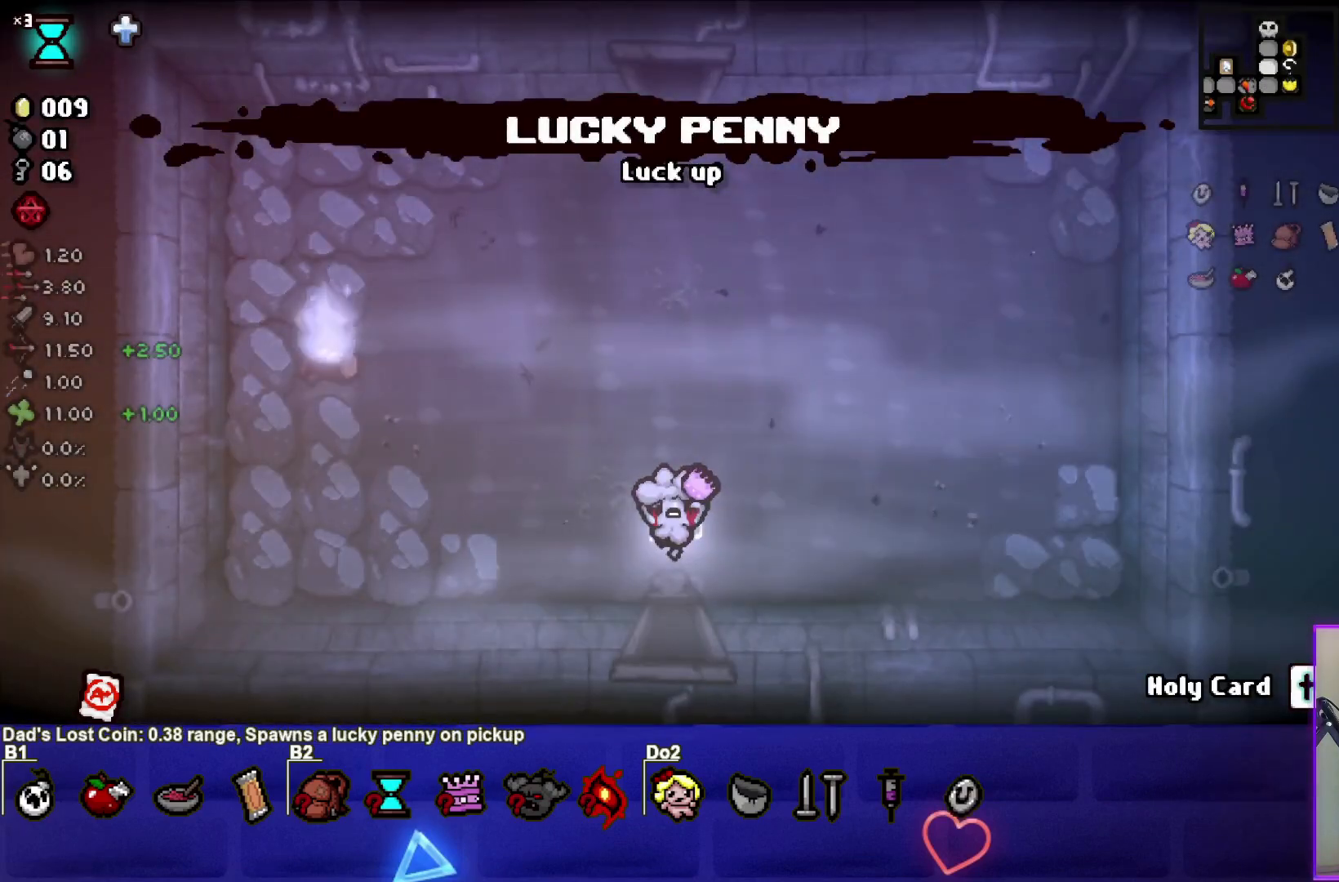
{"buttons": [], "left_stick": "up", "events": [[234, "left_stick", "up"]]}
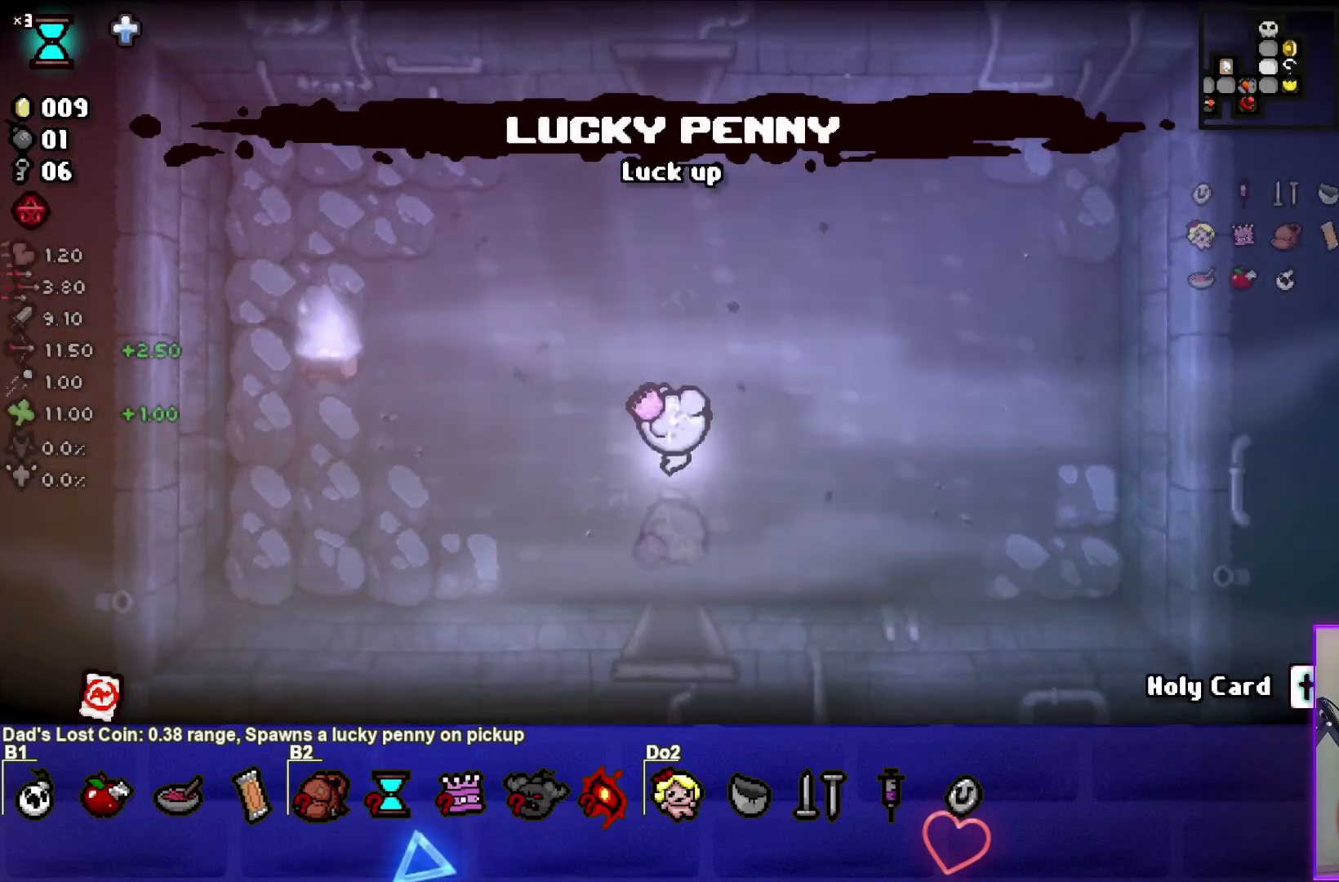
{"buttons": [], "left_stick": "up", "events": [[133, "left_stick", "center"], [433, "left_stick", "up"]]}
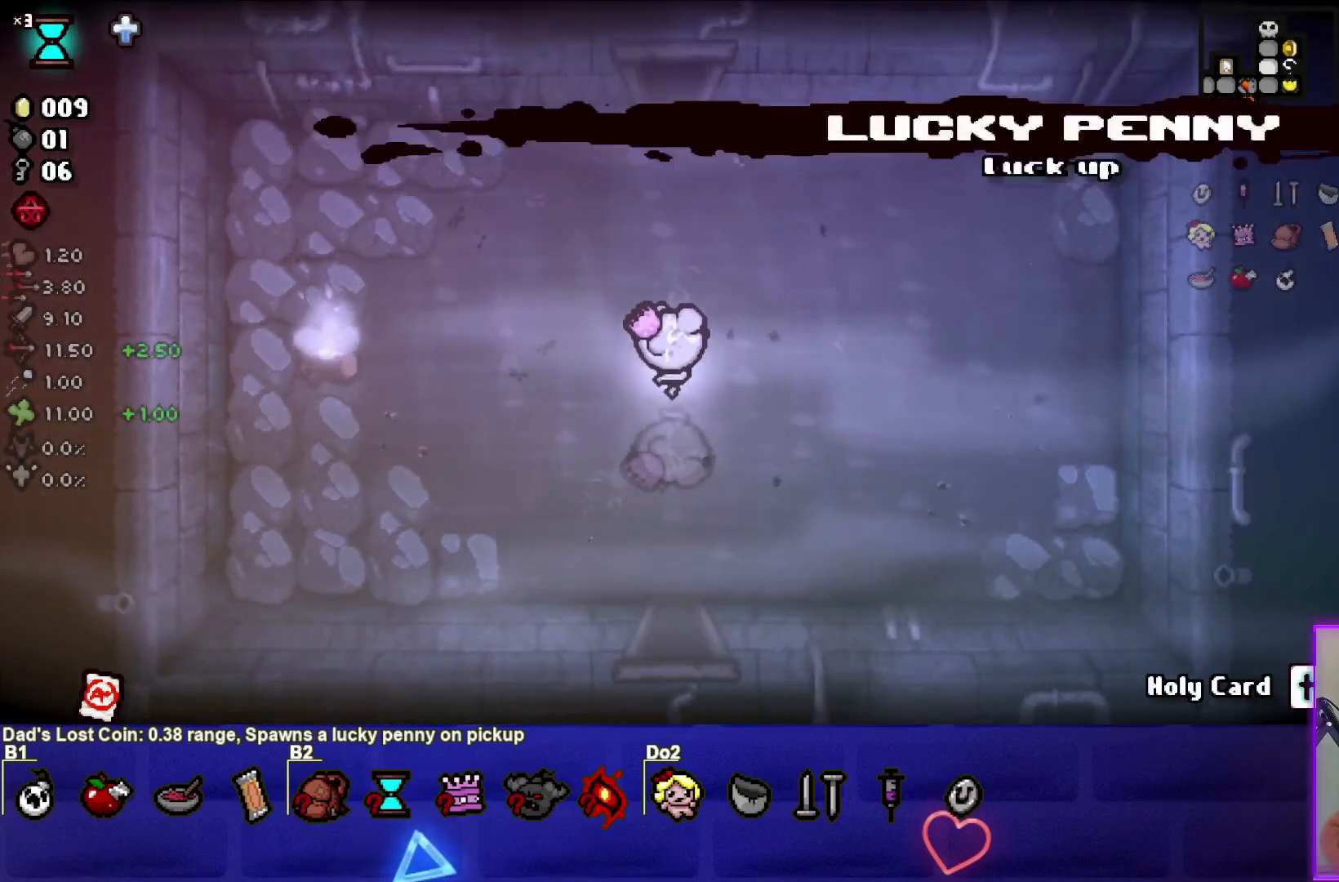
{"buttons": [], "left_stick": "center", "events": [[100, "left_stick", "center"]]}
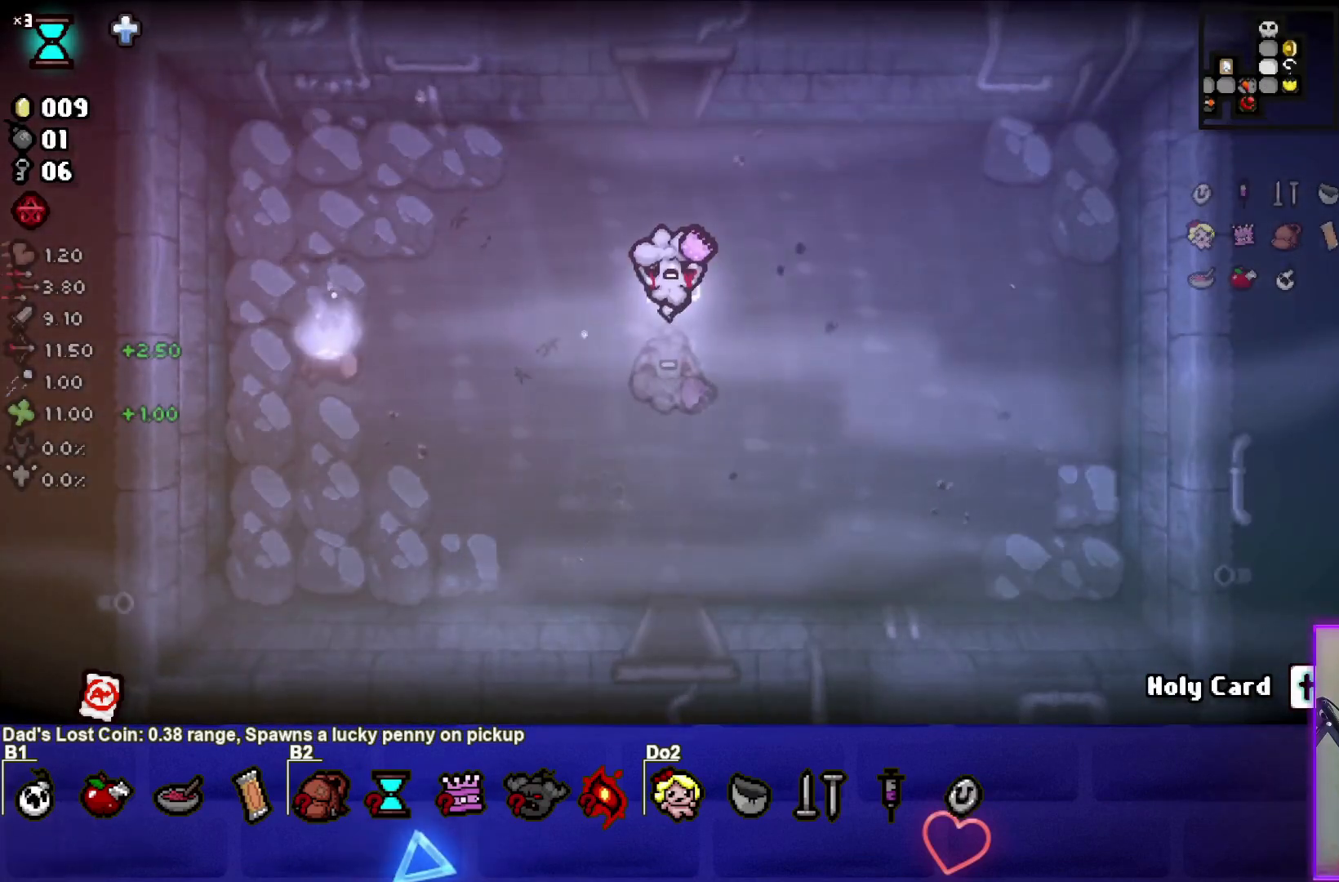
{"buttons": ["START"], "left_stick": "center", "events": [[467, "START", "down"]]}
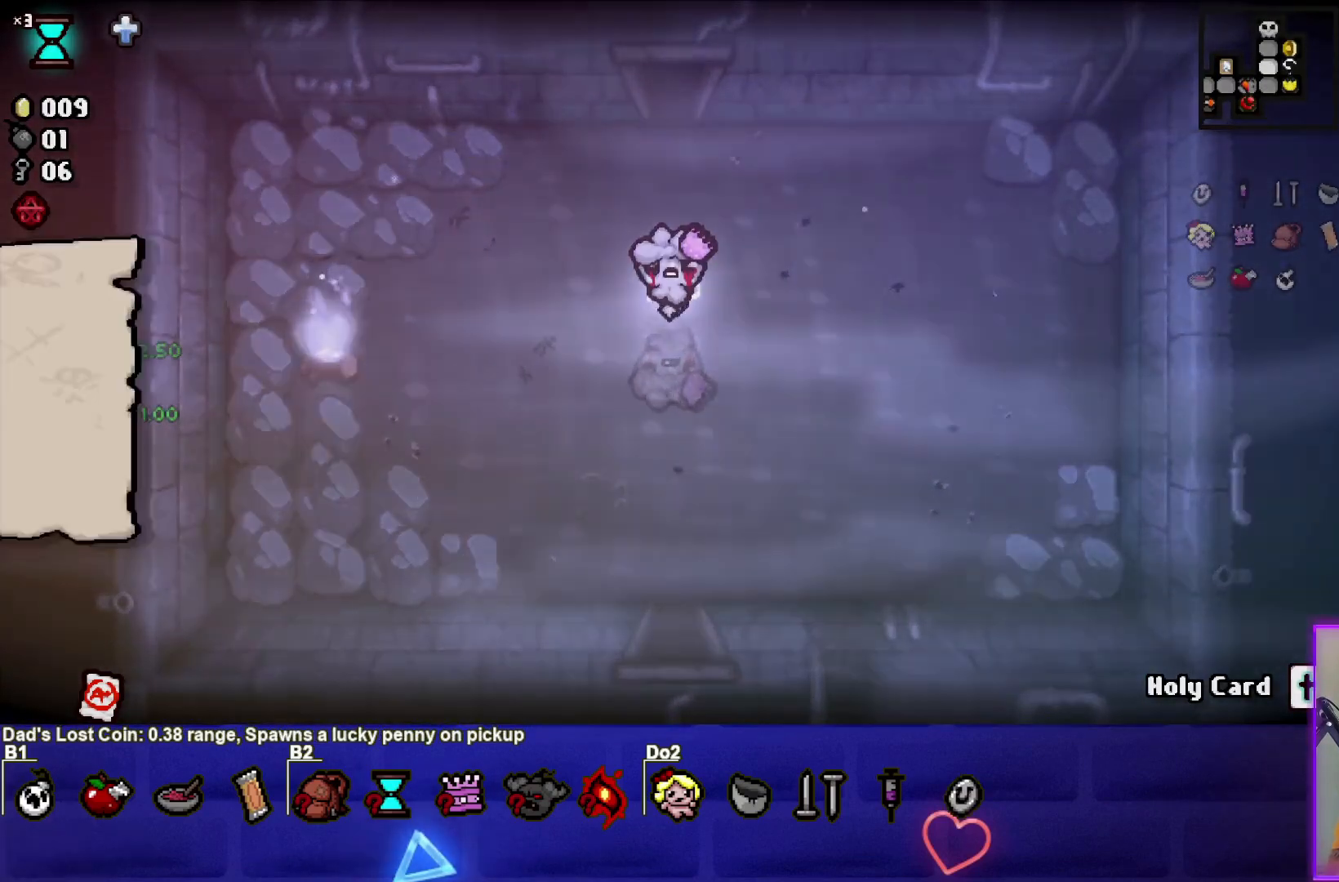
{"buttons": [], "left_stick": "center", "events": [[67, "START", "up"]]}
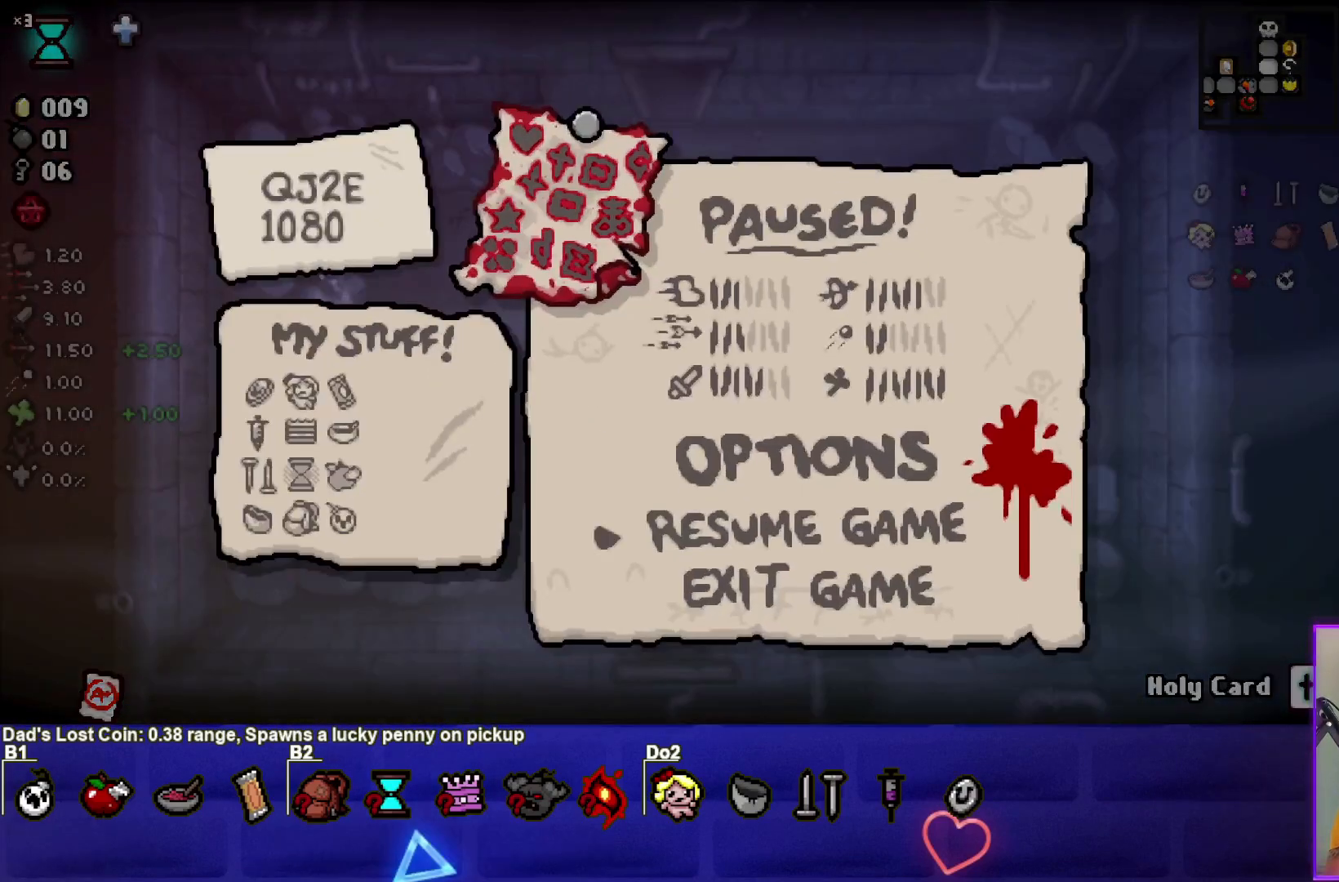
{"buttons": [], "left_stick": "center", "events": []}
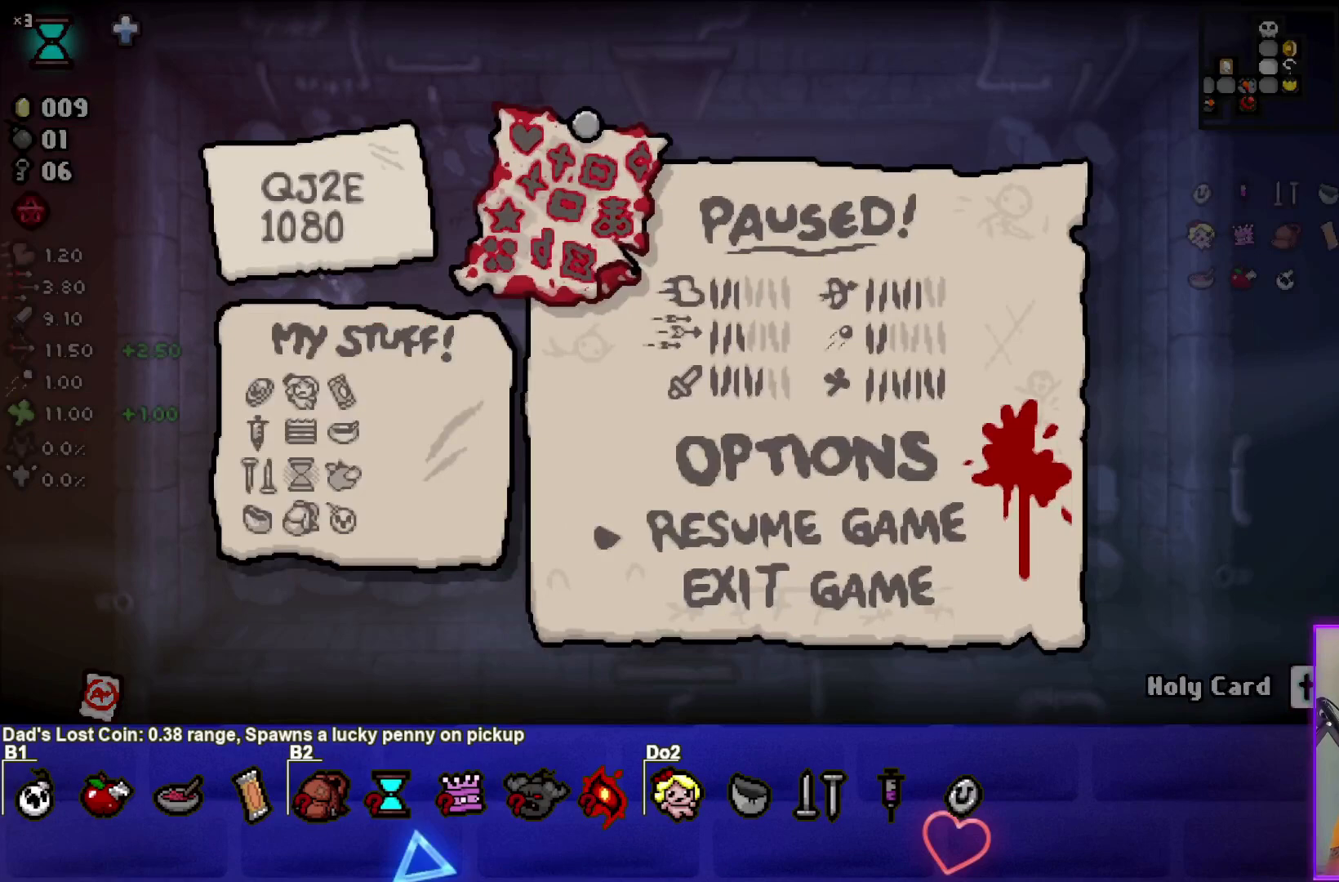
{"buttons": [], "left_stick": "center", "events": []}
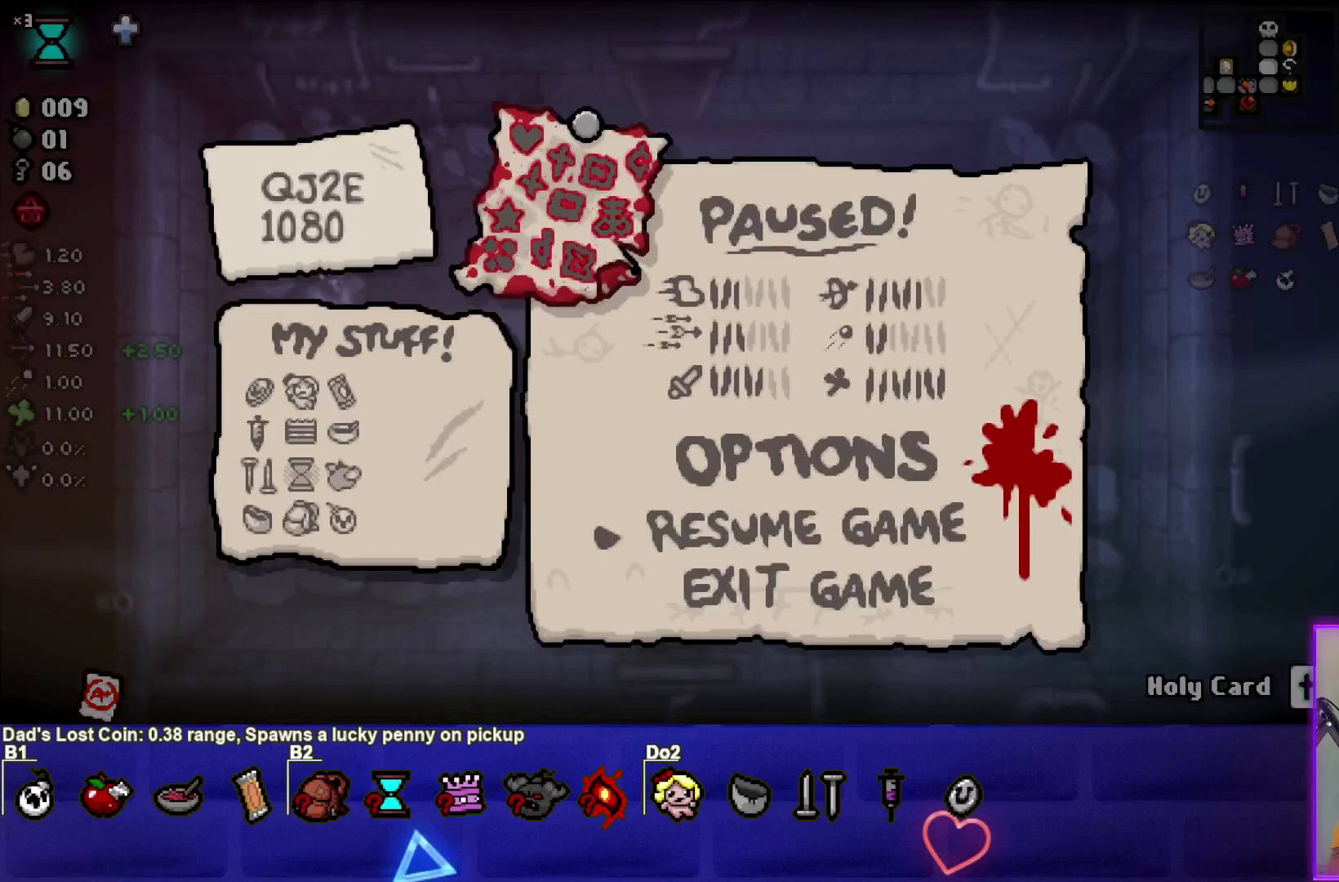
{"buttons": [], "left_stick": "center", "events": []}
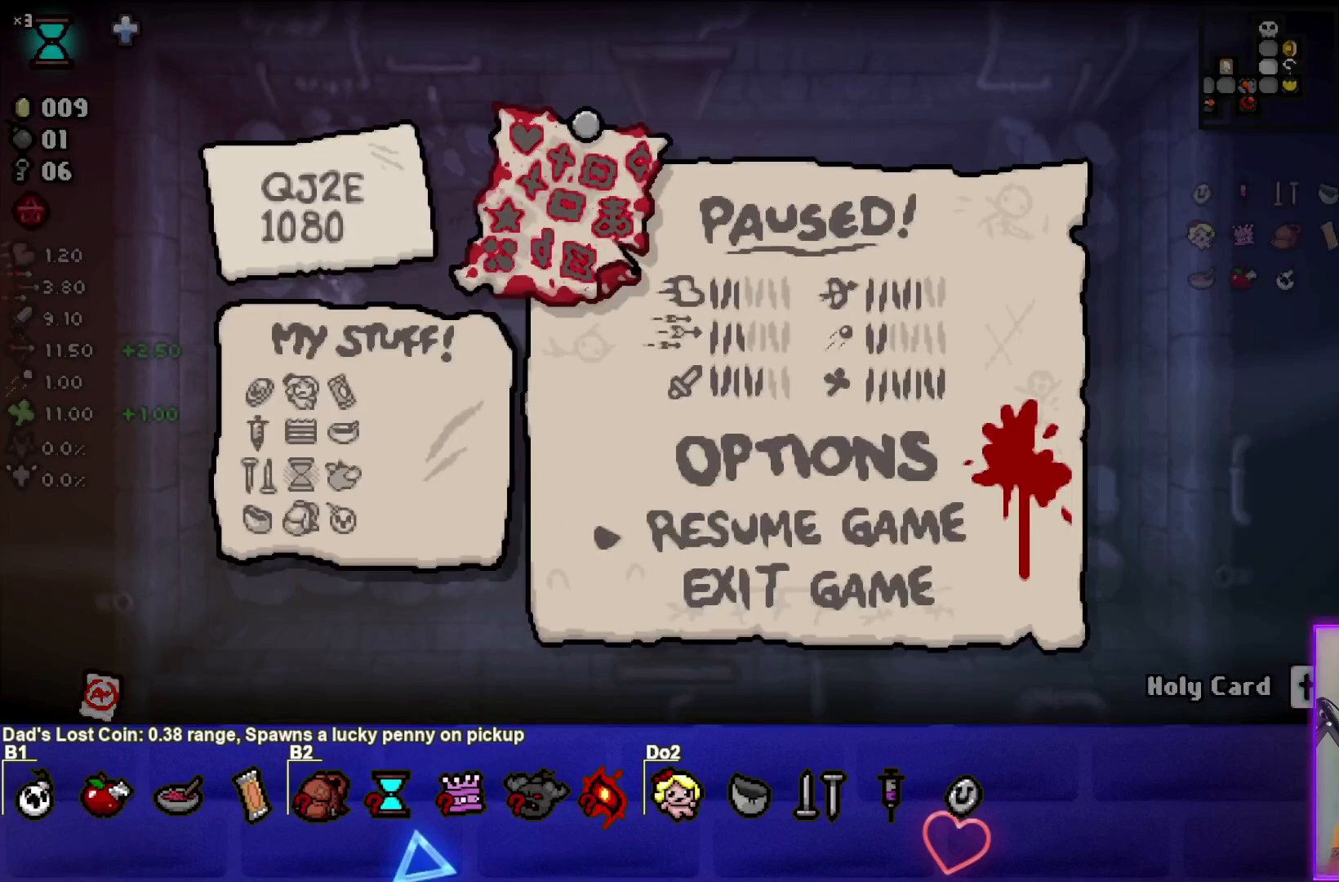
{"buttons": [], "left_stick": "center", "events": []}
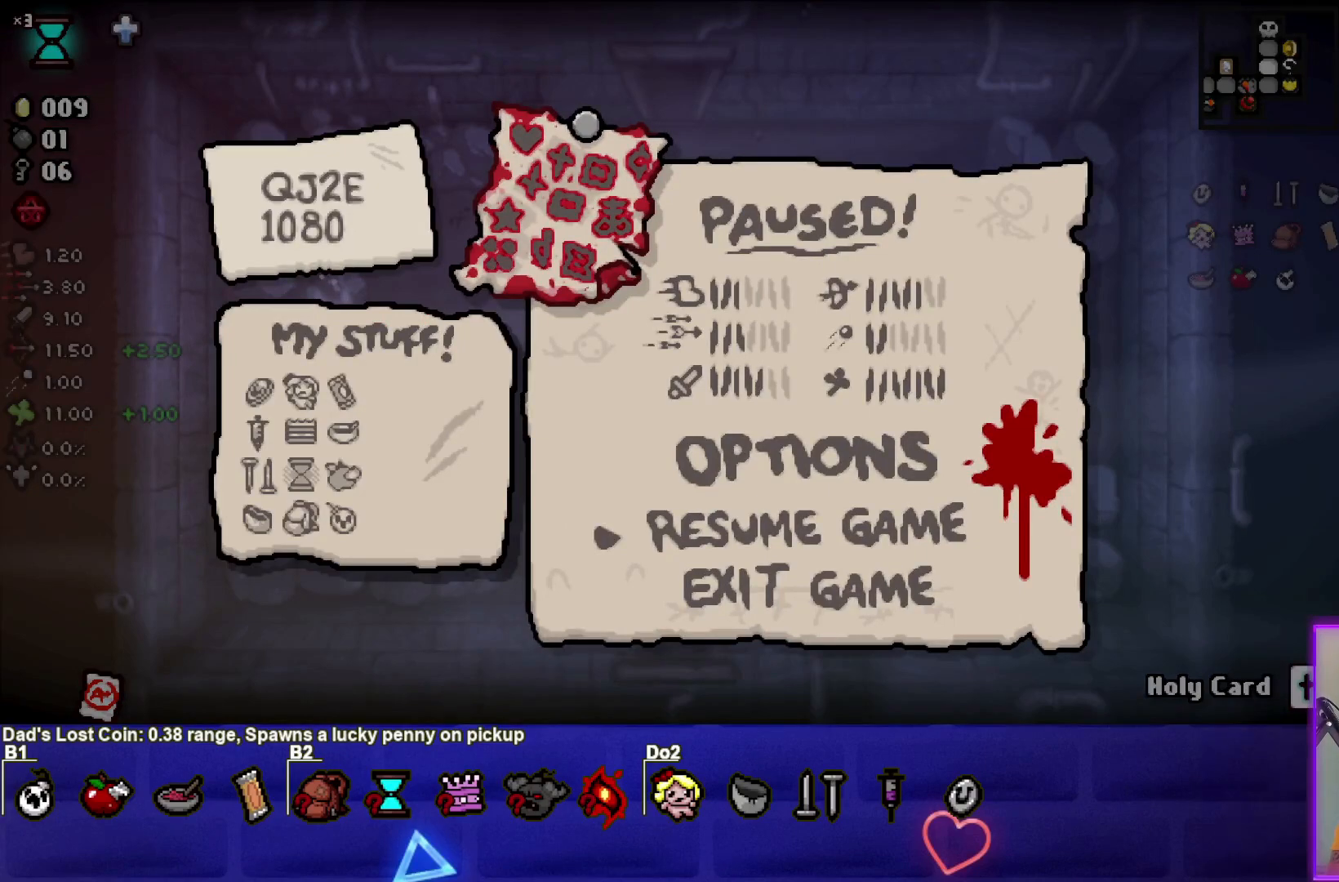
{"buttons": [], "left_stick": "center", "events": [[166, "START", "down"], [300, "START", "up"]]}
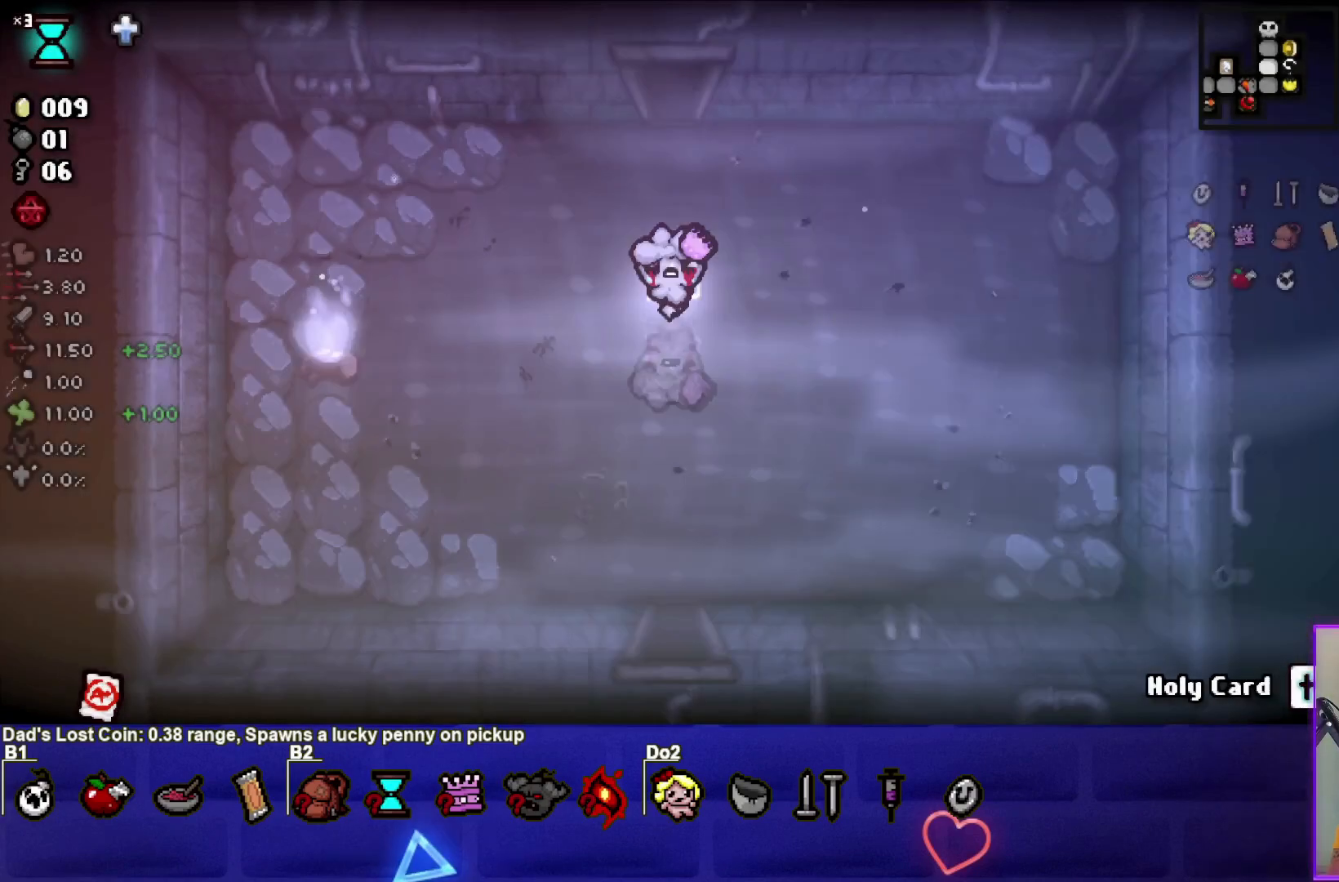
{"buttons": [], "left_stick": "up", "events": [[400, "left_stick", "up"]]}
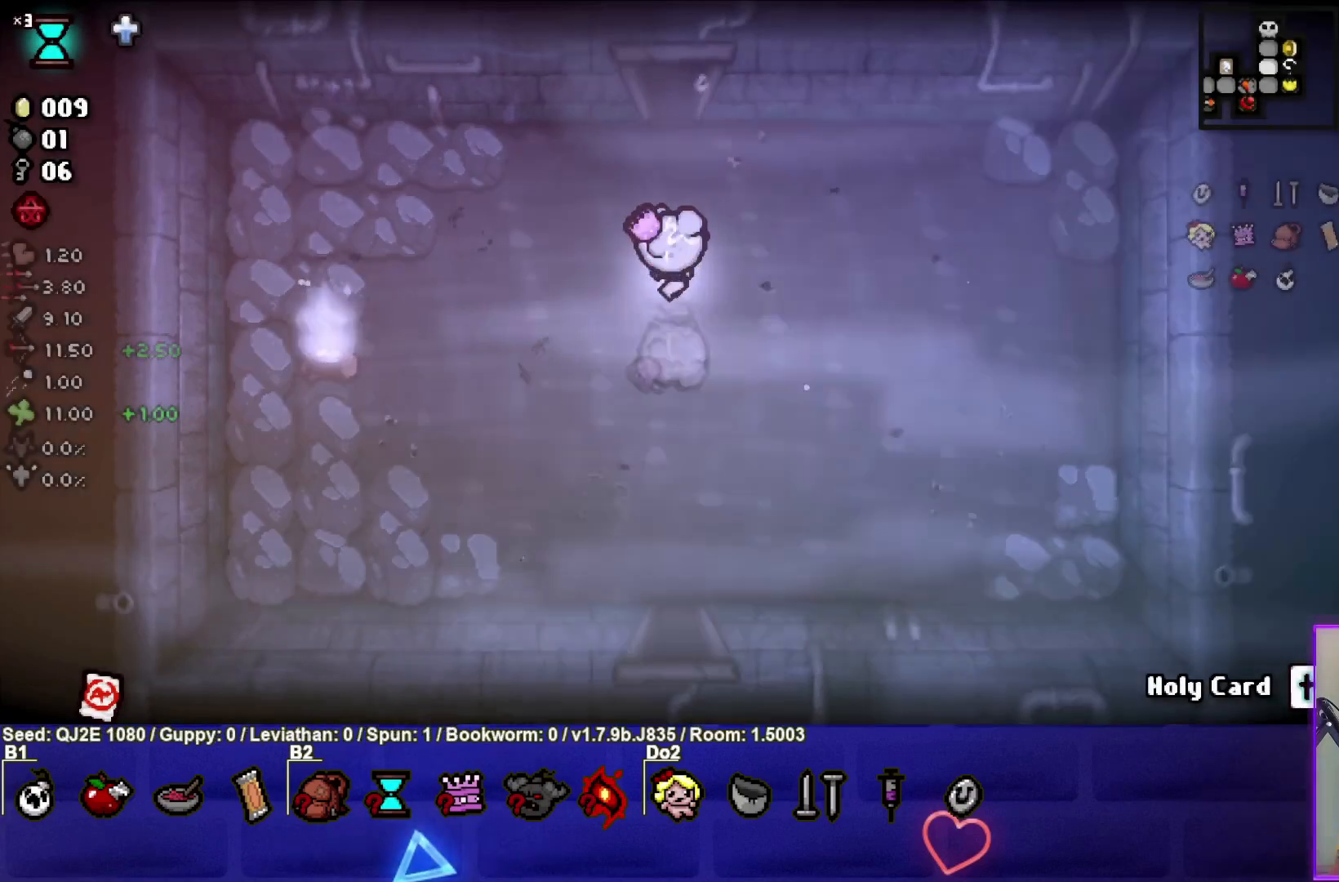
{"buttons": [], "left_stick": "up", "events": []}
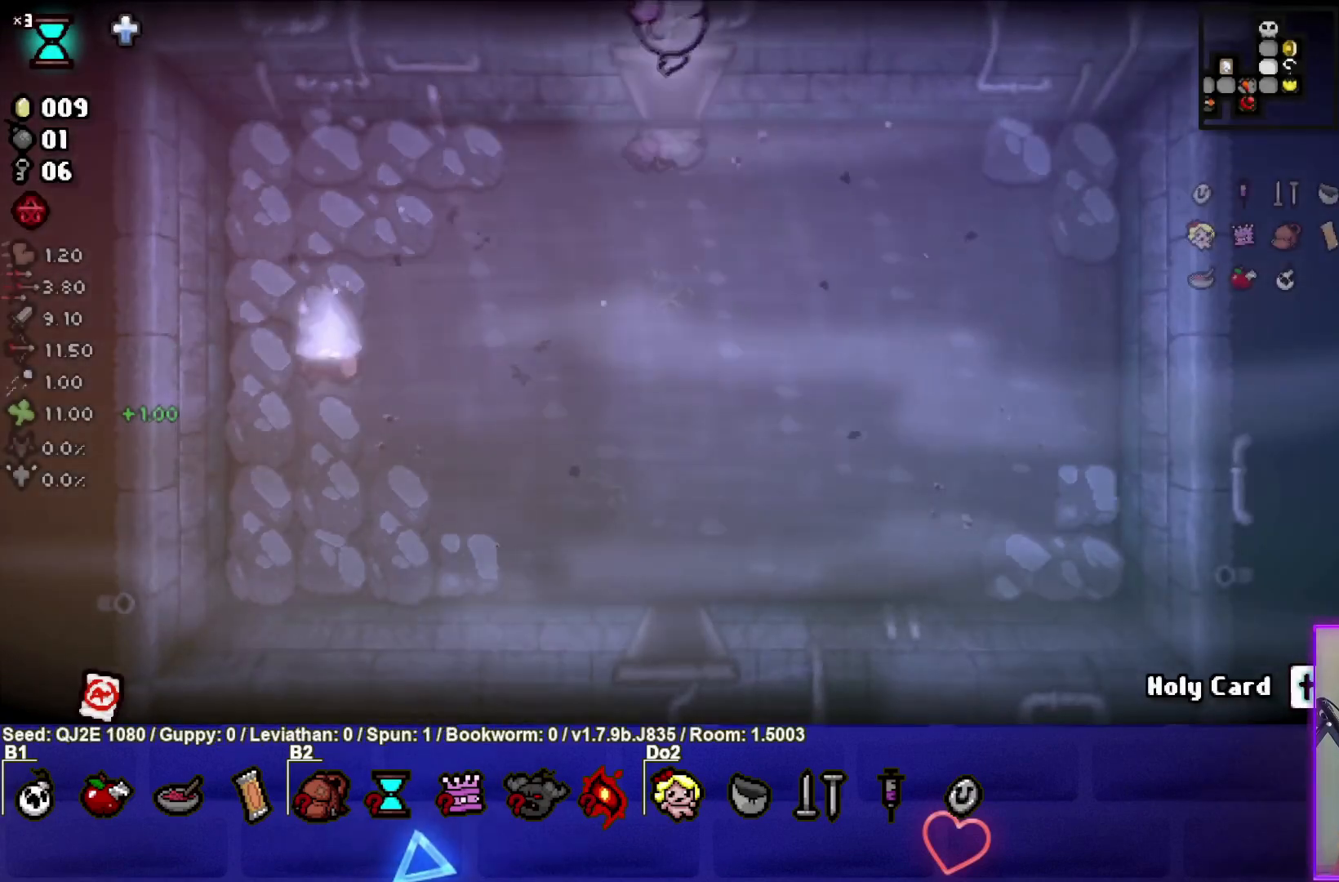
{"buttons": [], "left_stick": "center", "events": [[133, "left_stick", "center"]]}
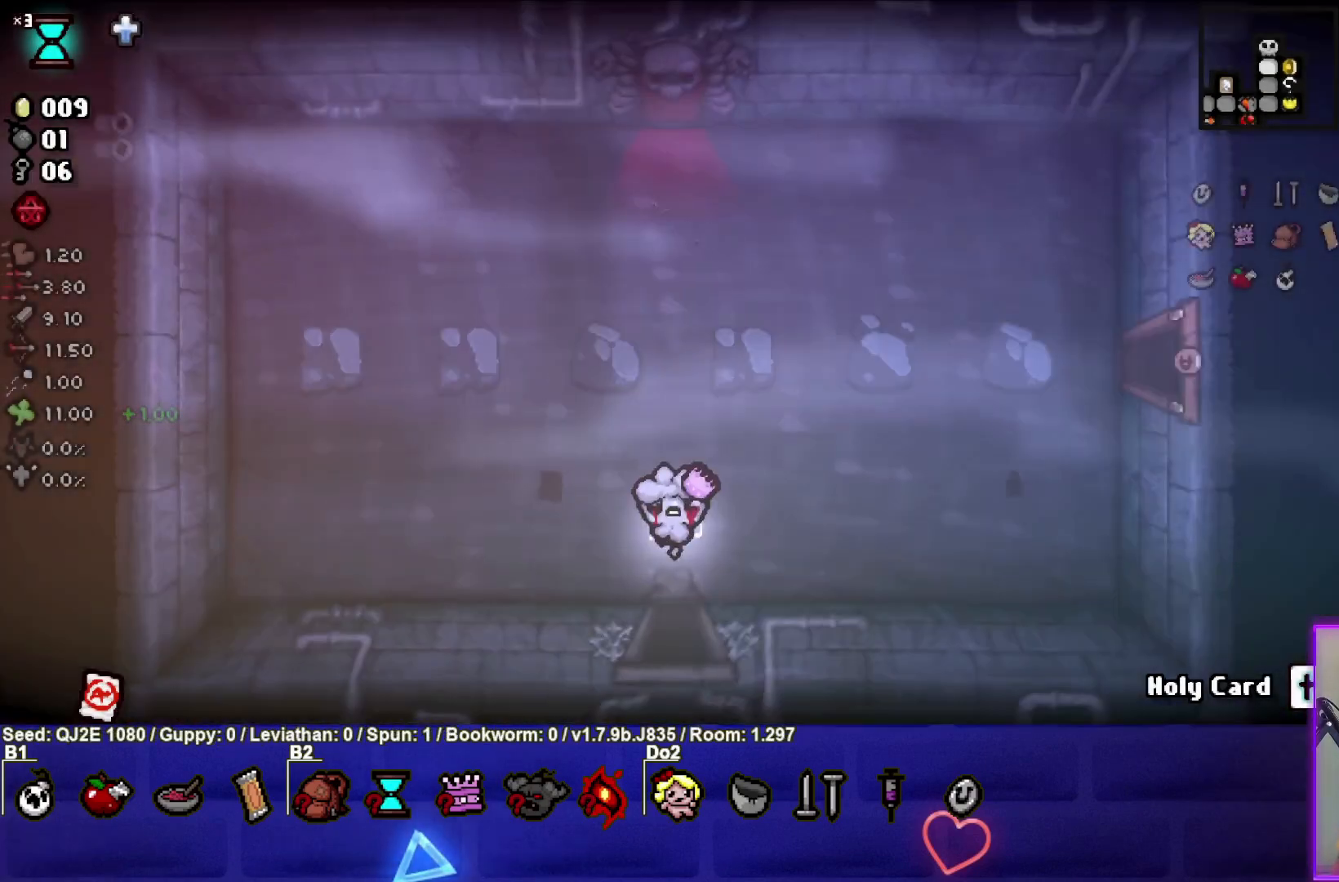
{"buttons": [], "left_stick": "up", "events": [[300, "left_stick", "up"]]}
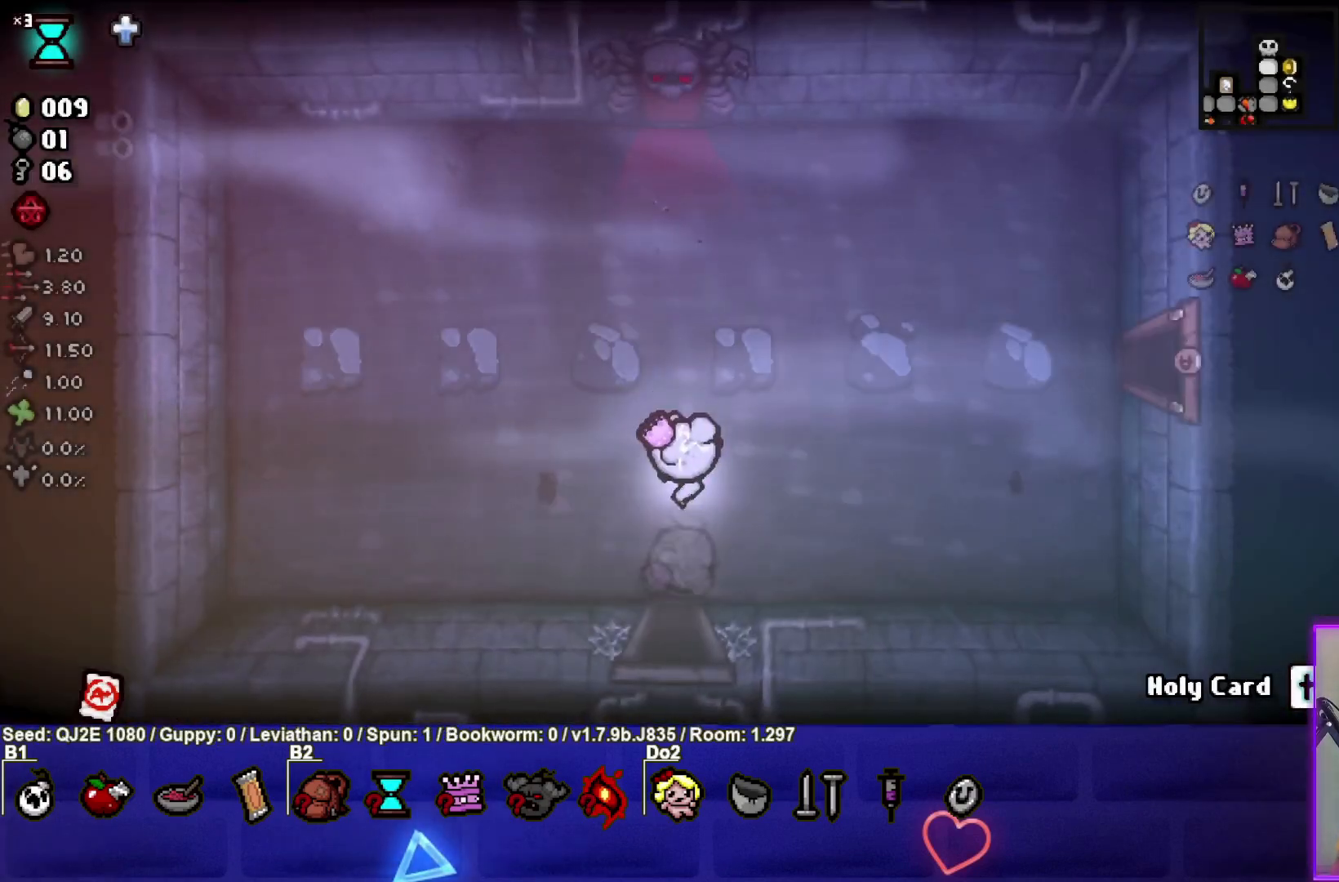
{"buttons": [], "left_stick": "up", "events": []}
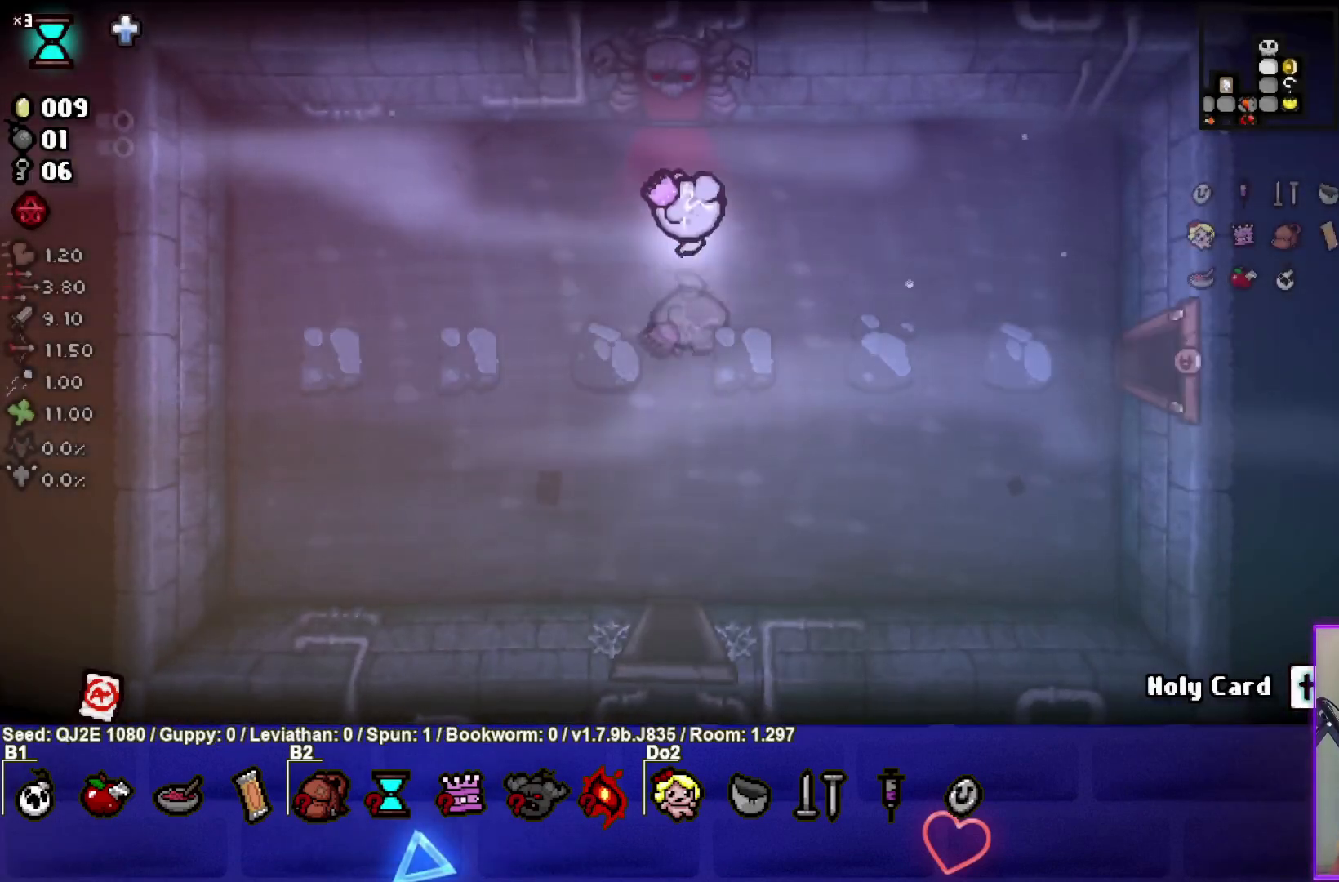
{"buttons": ["CROSS"], "left_stick": "center", "events": [[467, "CROSS", "down"], [467, "left_stick", "center"]]}
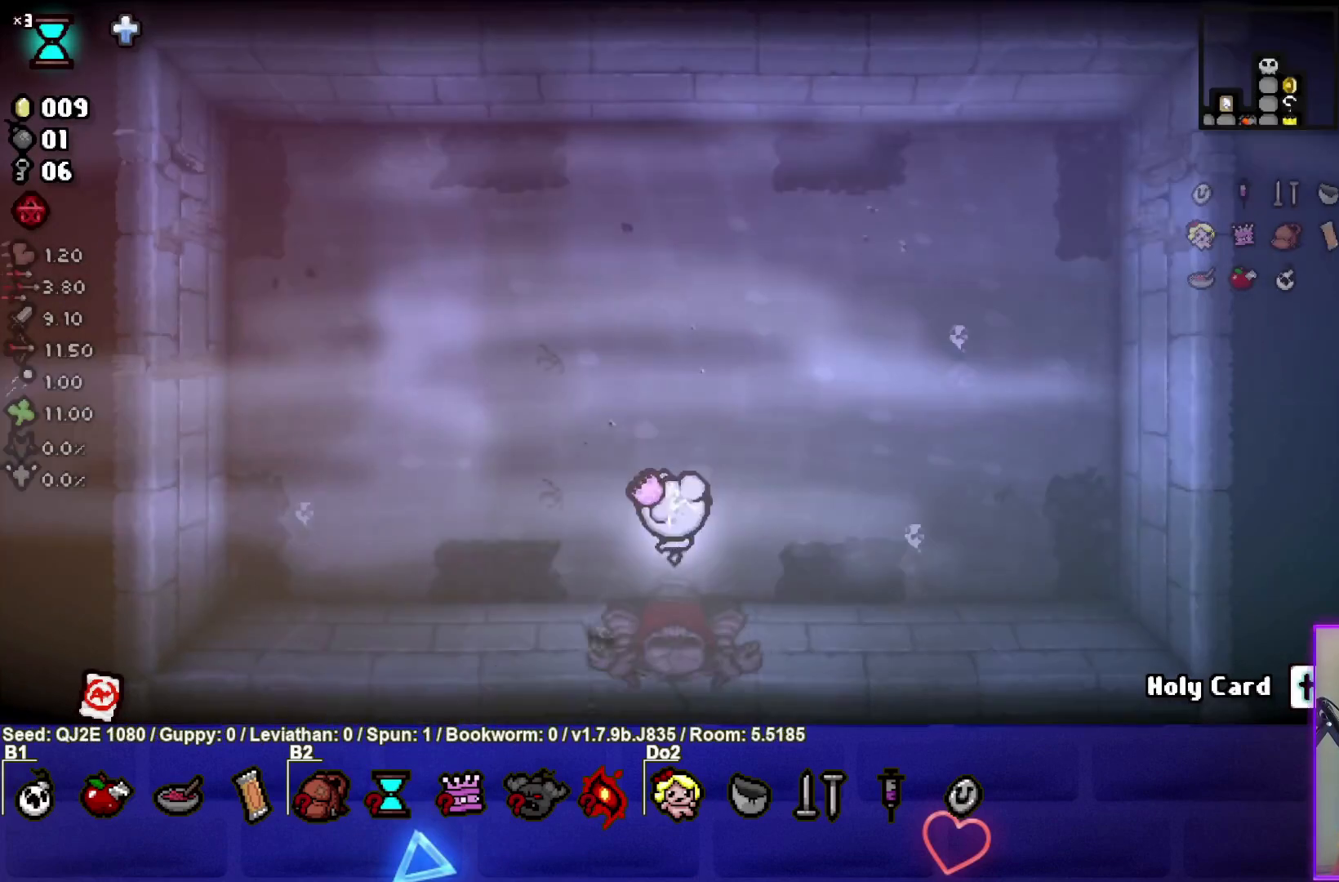
{"buttons": ["TRIANGLE"], "left_stick": "center", "events": [[67, "CROSS", "up"], [133, "TRIANGLE", "down"]]}